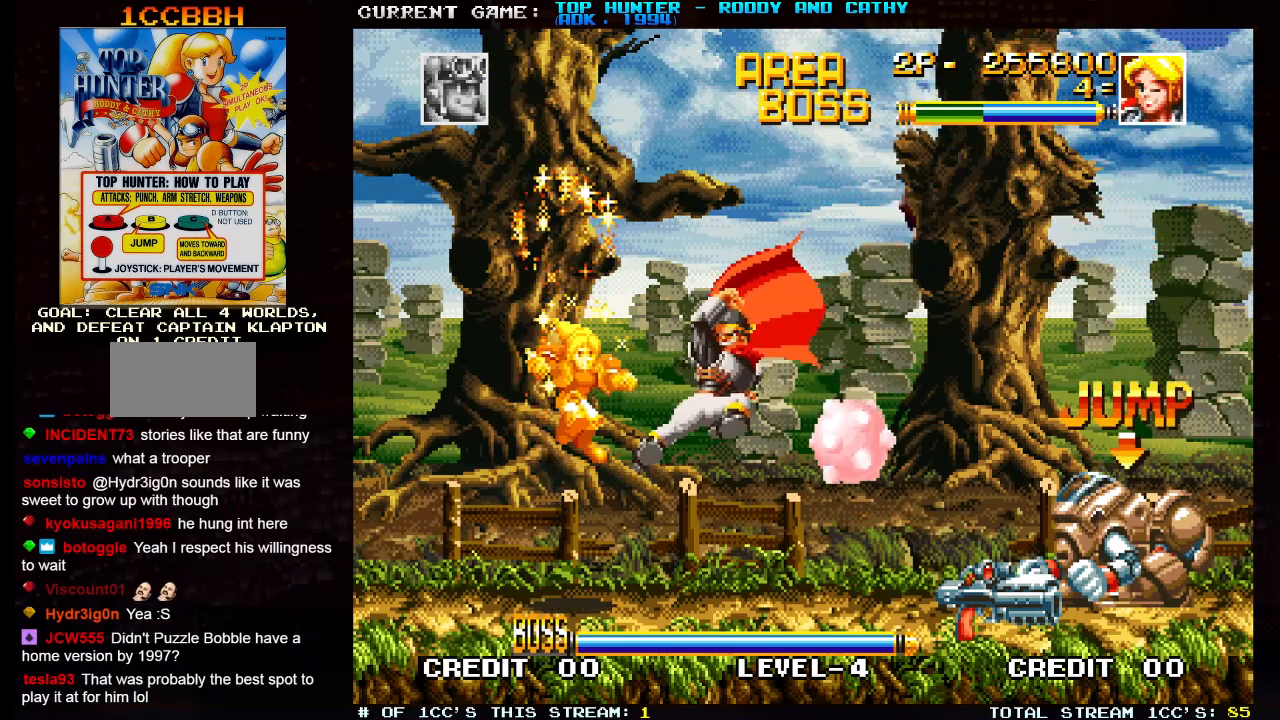
Gameplay with a controller (arcade stick); each line is a JSON object with the inputs held at the frame after it. "events" lists button and stick changes between this image and that frame as [ms after this image, input, new state], when the widget could be followed in between. Not read: L3 R3 SELECT.
{"buttons": [], "left_stick": "right", "events": []}
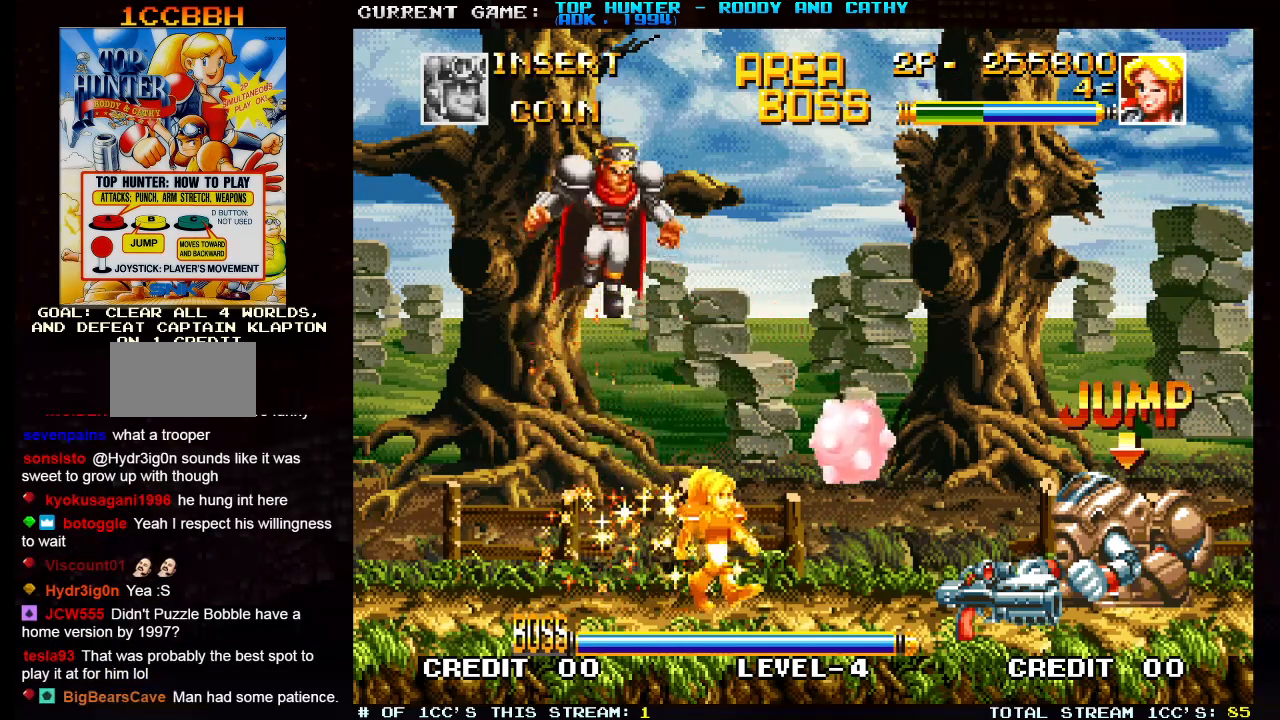
{"buttons": [], "left_stick": "center", "events": [[200, "left_stick", "left"], [383, "left_stick", "center"], [433, "SQUARE", "down"], [500, "SQUARE", "up"]]}
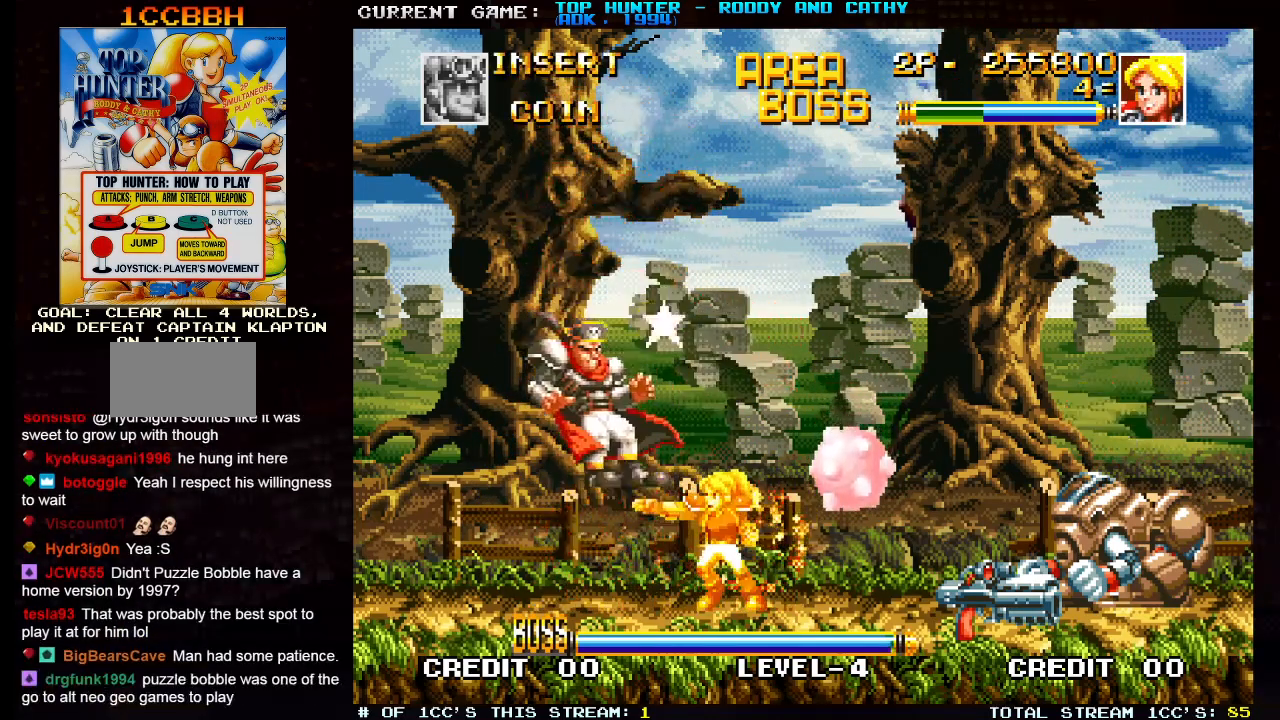
{"buttons": [], "left_stick": "right", "events": [[167, "left_stick", "right"]]}
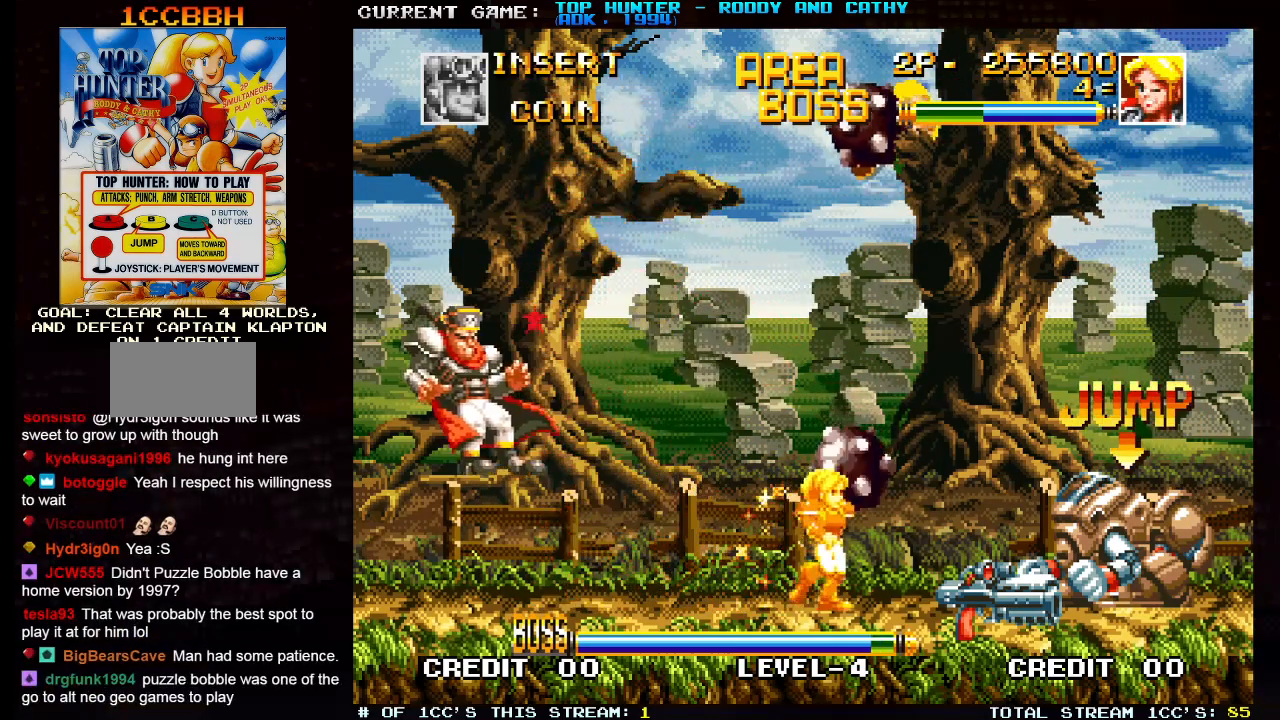
{"buttons": [], "left_stick": "right", "events": [[133, "TRIANGLE", "down"], [283, "TRIANGLE", "up"]]}
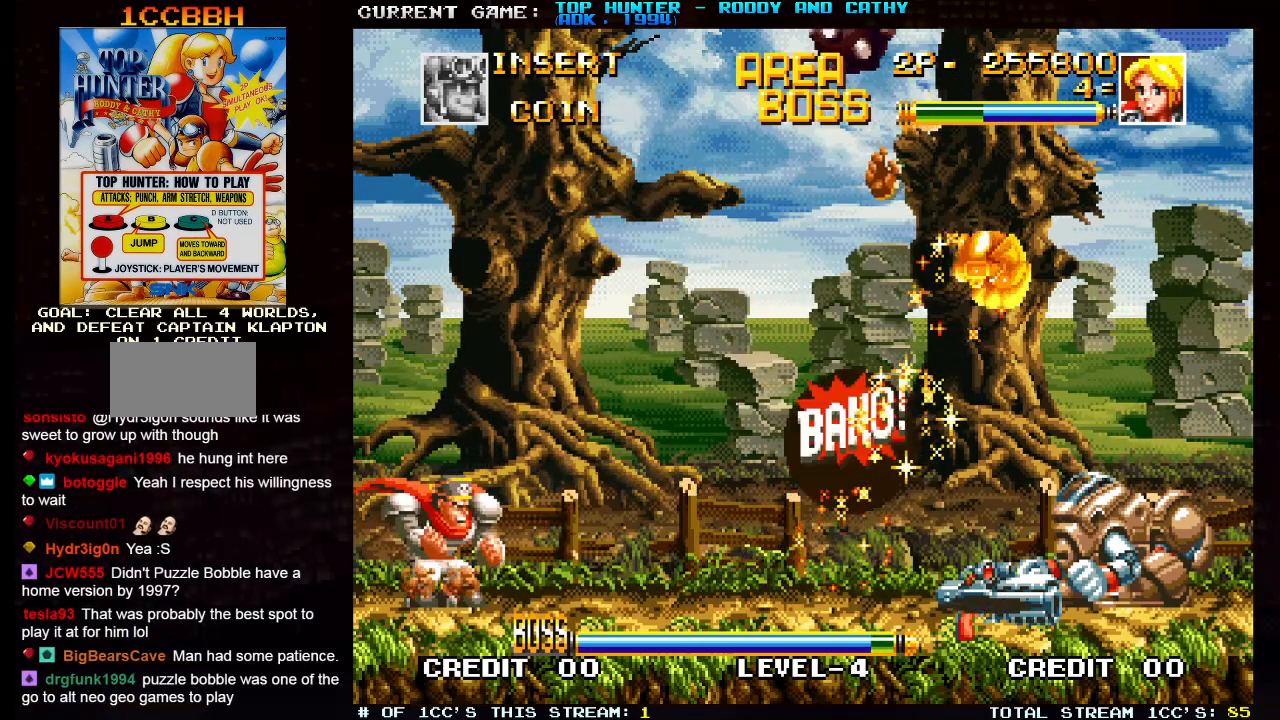
{"buttons": [], "left_stick": "left", "events": [[400, "left_stick", "center"], [450, "left_stick", "left"]]}
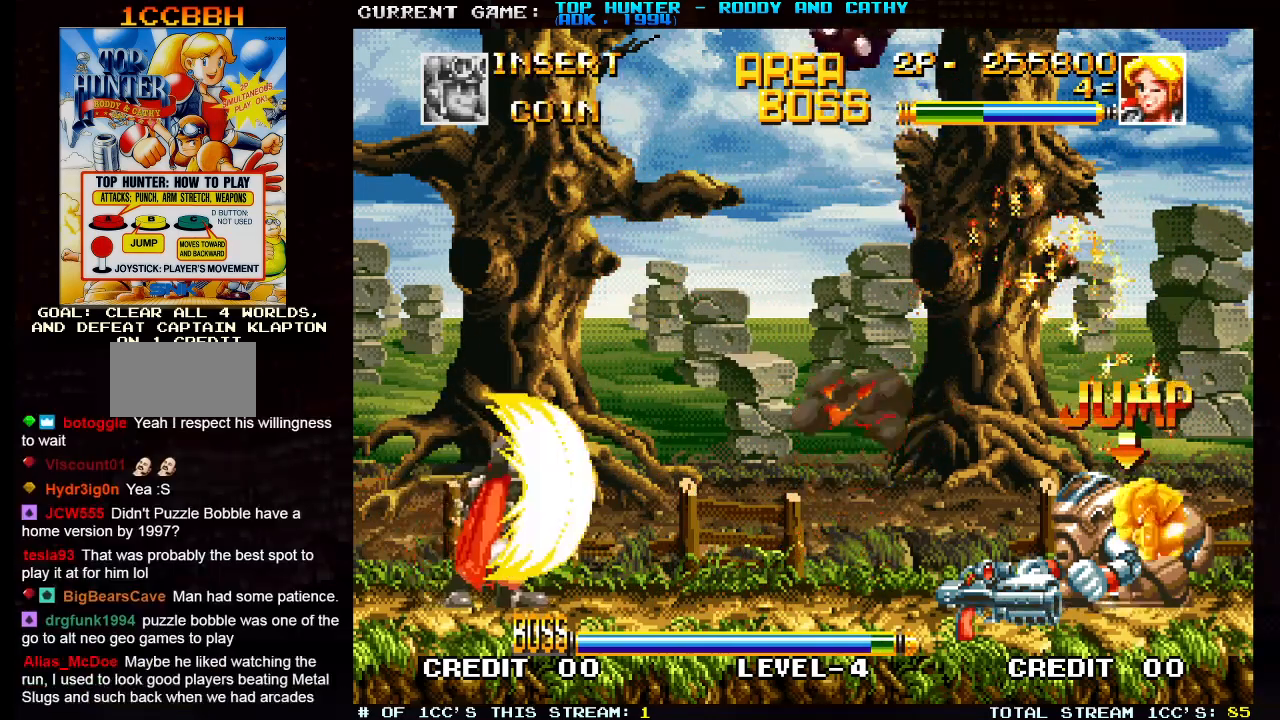
{"buttons": ["SQUARE"], "left_stick": "center", "events": [[333, "left_stick", "down"], [467, "left_stick", "center"], [500, "SQUARE", "down"]]}
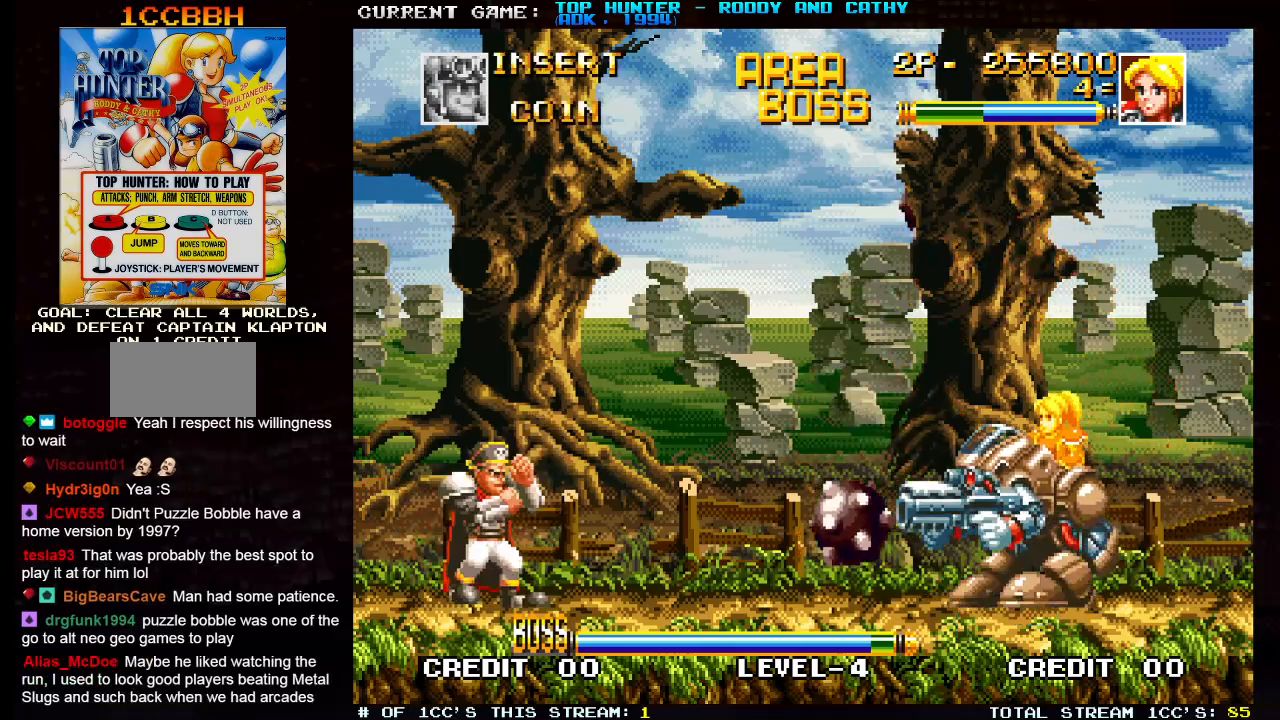
{"buttons": [], "left_stick": "center", "events": [[83, "SQUARE", "up"]]}
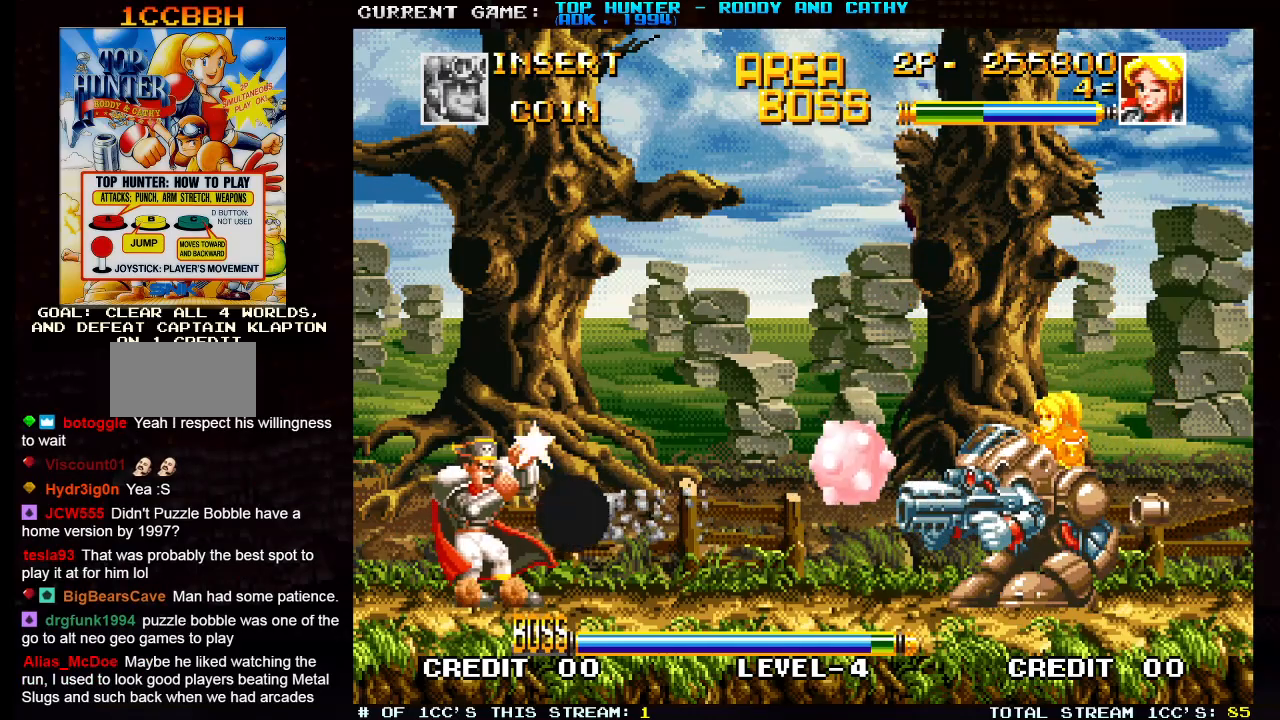
{"buttons": ["R1"], "left_stick": "right", "events": [[83, "left_stick", "right"], [433, "R1", "down"]]}
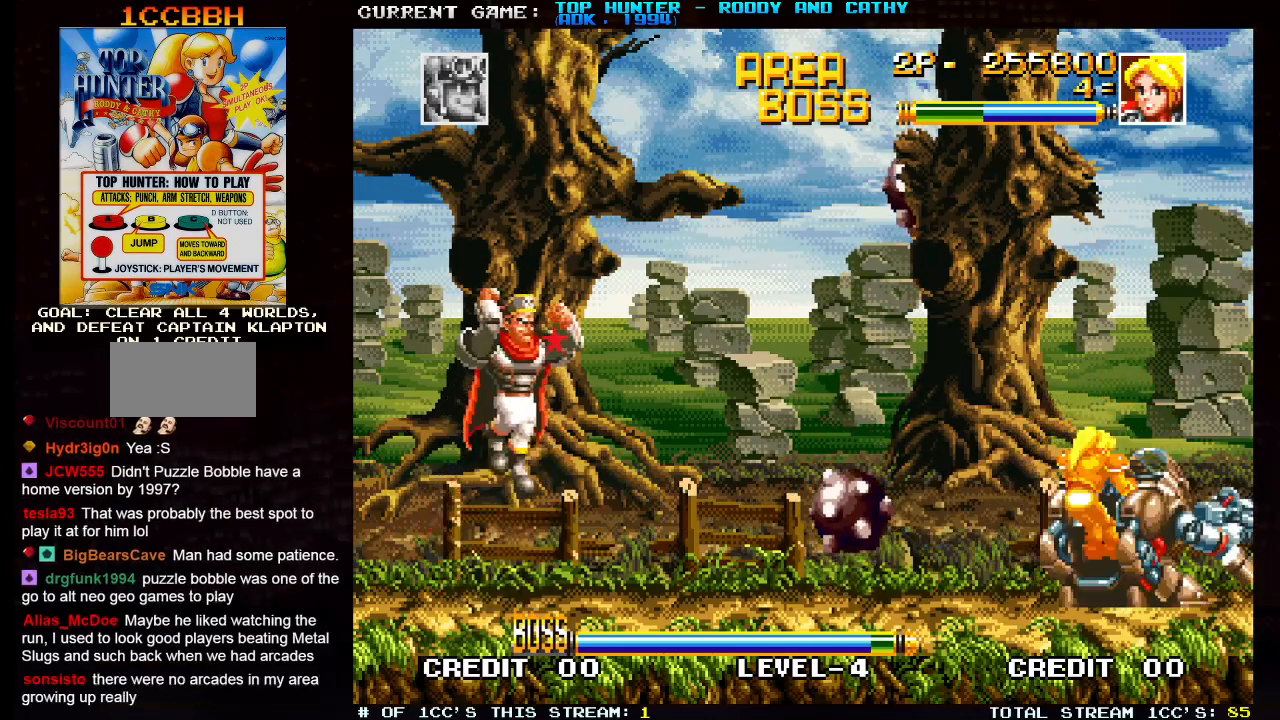
{"buttons": [], "left_stick": "left", "events": [[67, "R1", "up"], [200, "left_stick", "center"], [300, "left_stick", "left"], [383, "SQUARE", "down"], [467, "SQUARE", "up"]]}
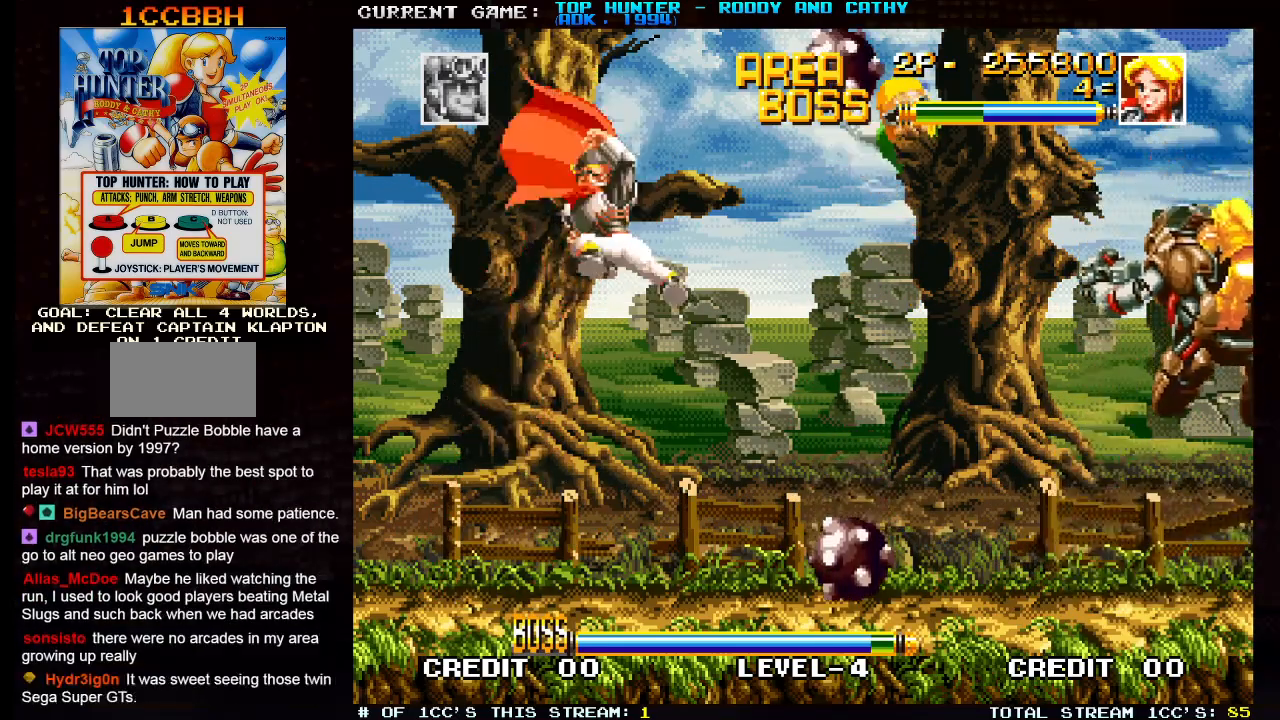
{"buttons": [], "left_stick": "center", "events": [[50, "left_stick", "center"], [267, "SQUARE", "down"], [350, "SQUARE", "up"]]}
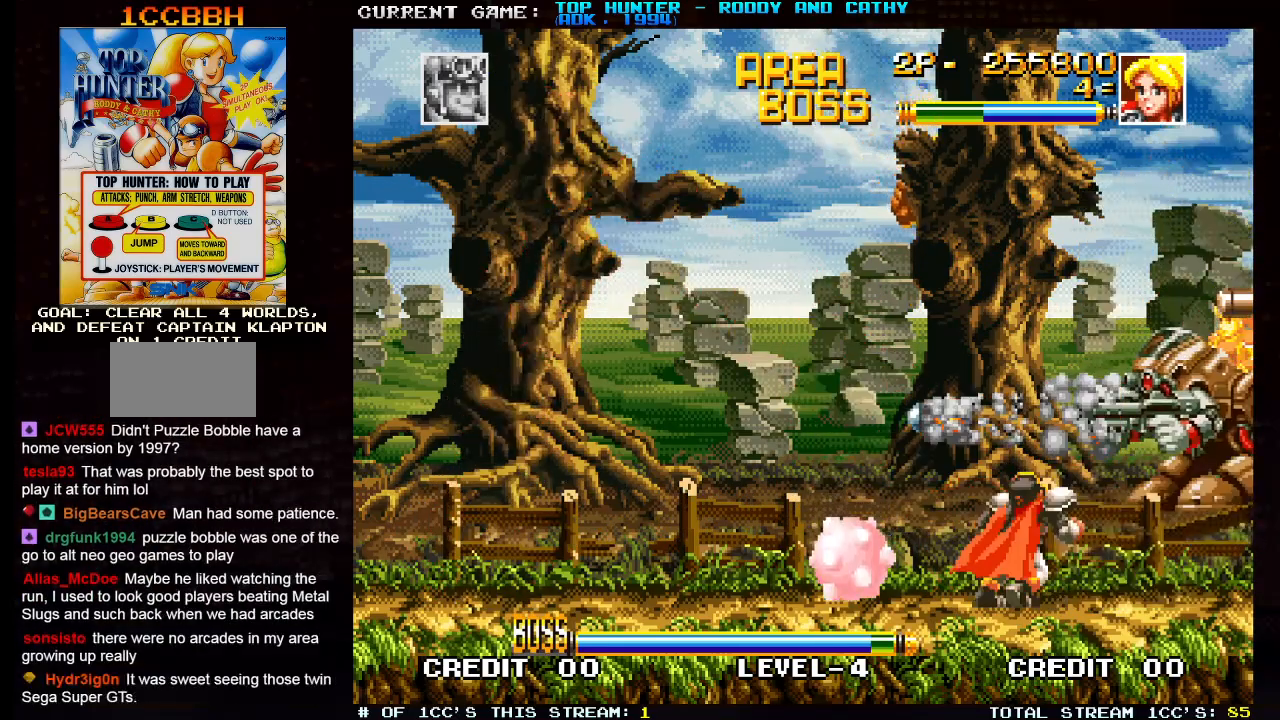
{"buttons": [], "left_stick": "center", "events": []}
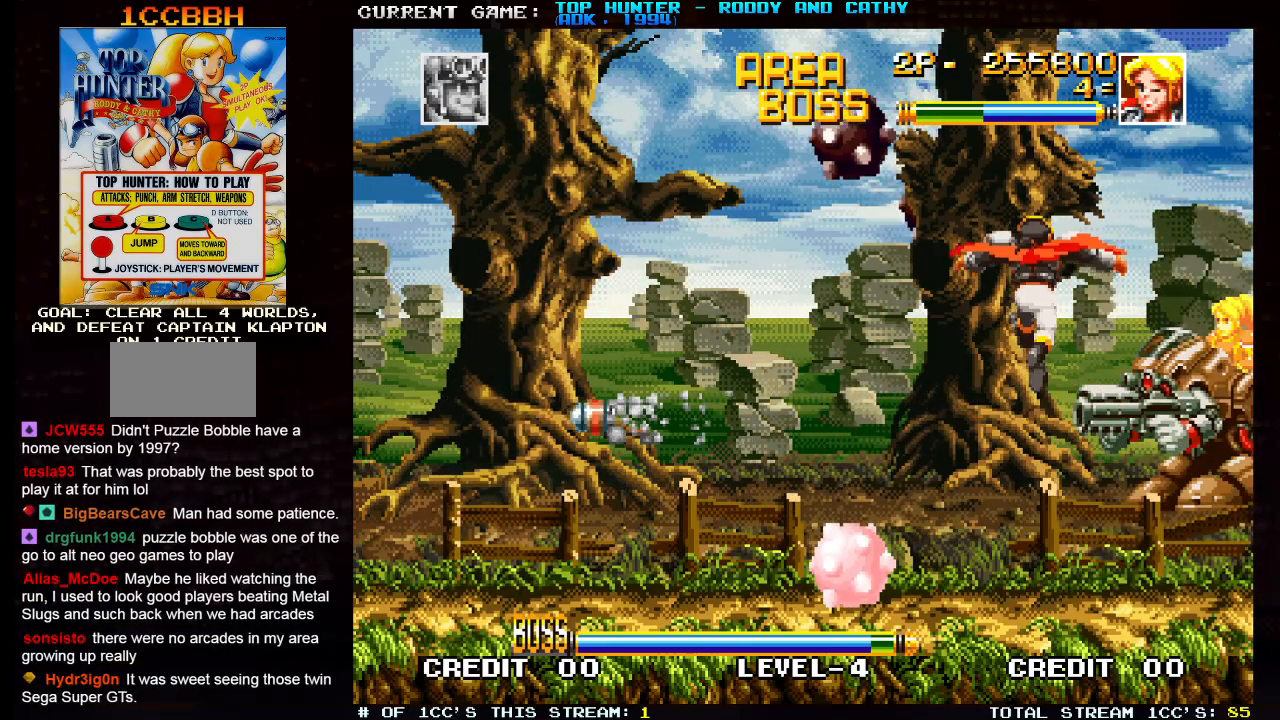
{"buttons": [], "left_stick": "center", "events": [[50, "R1", "down"], [167, "R1", "up"]]}
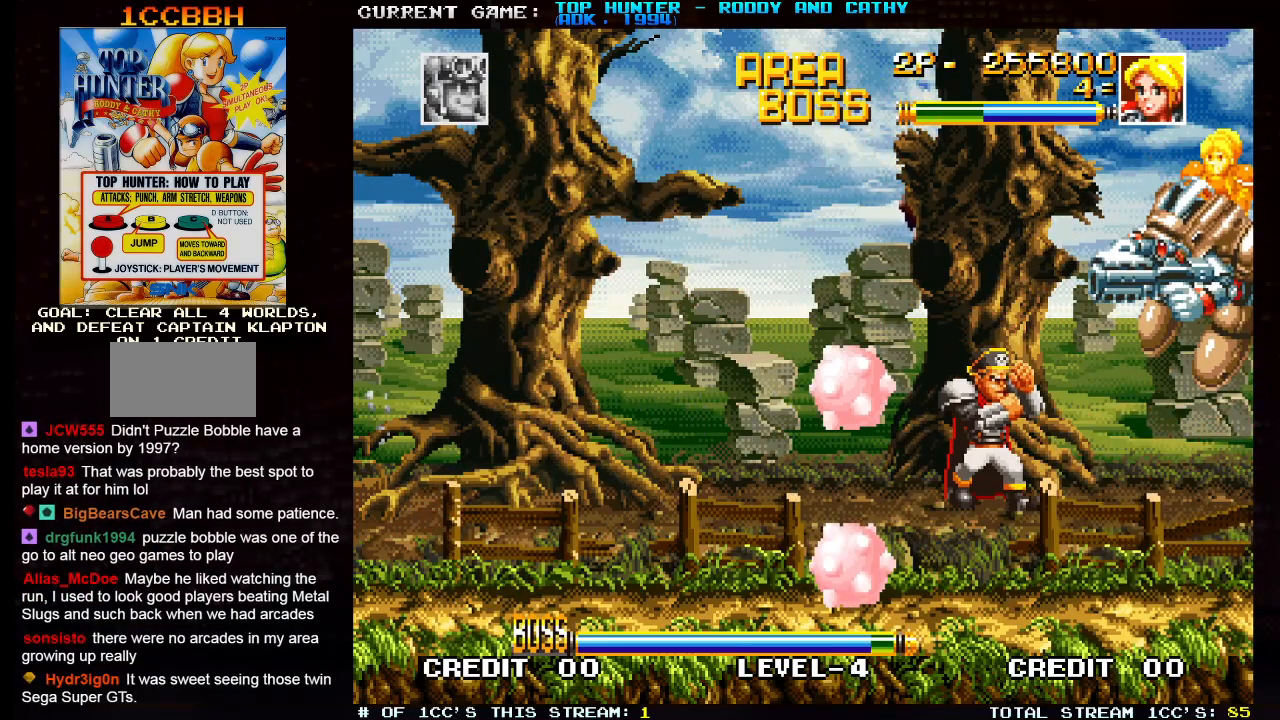
{"buttons": [], "left_stick": "center", "events": []}
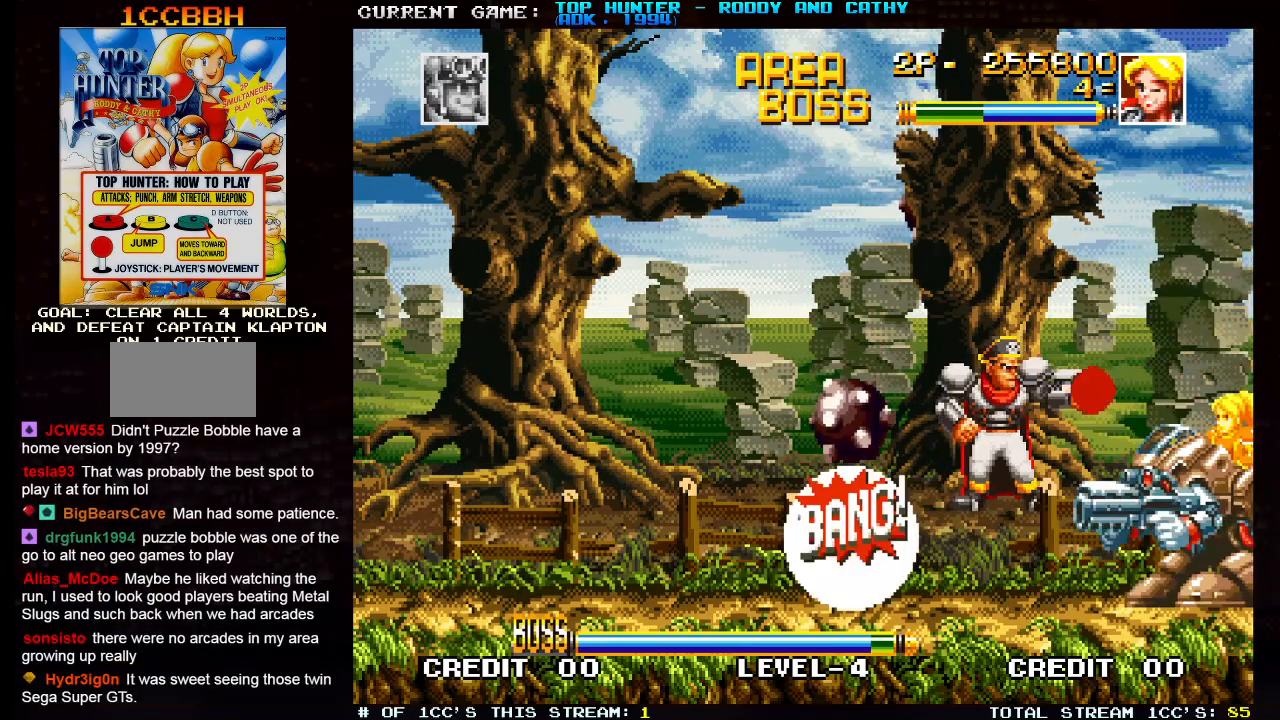
{"buttons": [], "left_stick": "center", "events": []}
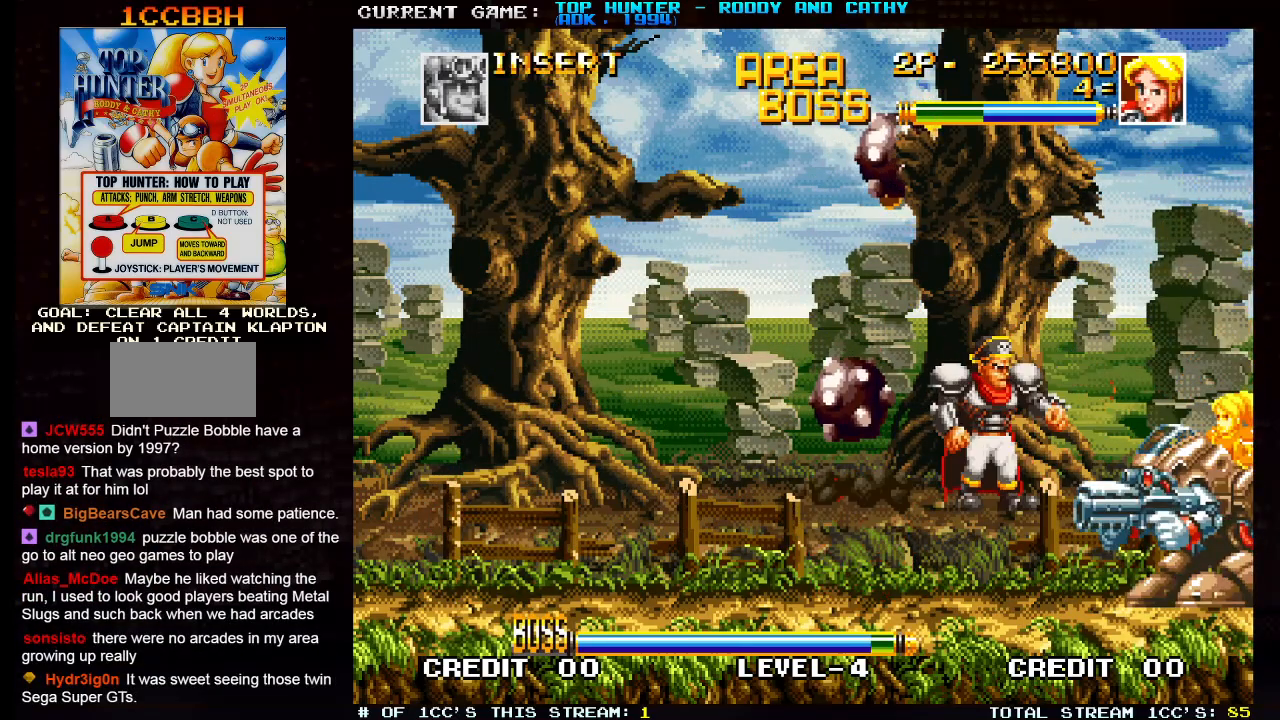
{"buttons": [], "left_stick": "center", "events": []}
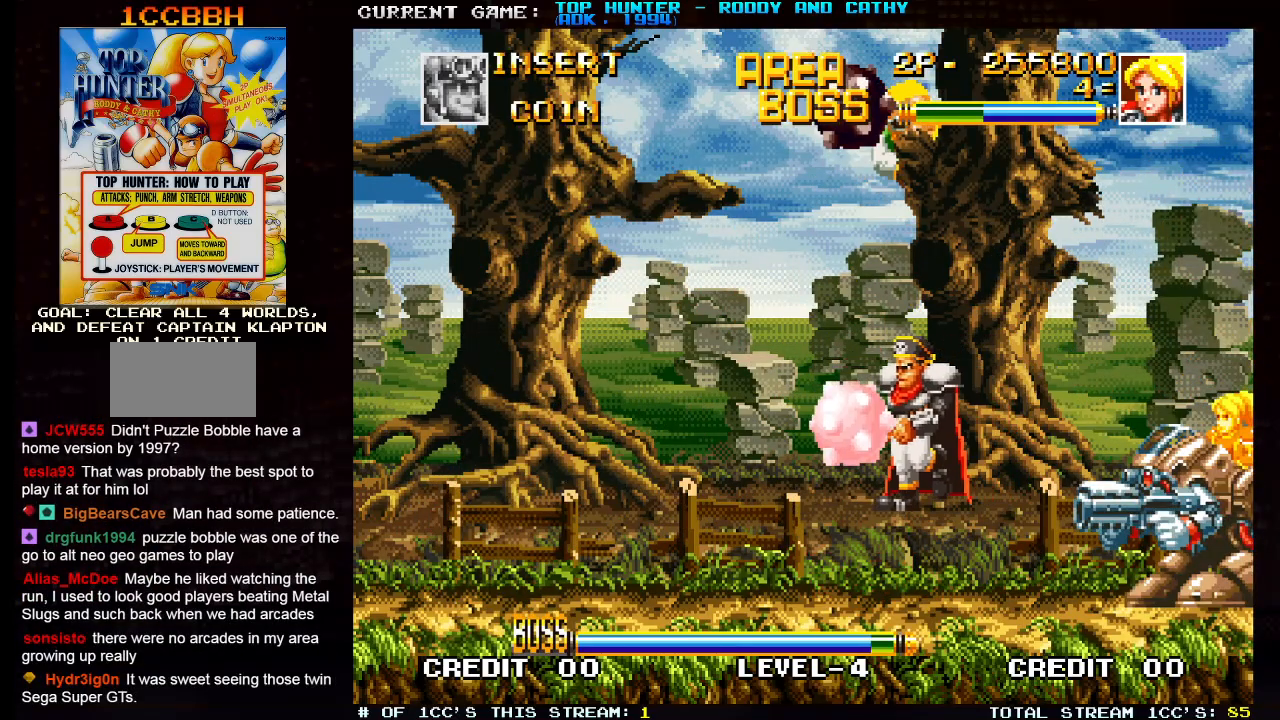
{"buttons": [], "left_stick": "left", "events": [[467, "left_stick", "left"]]}
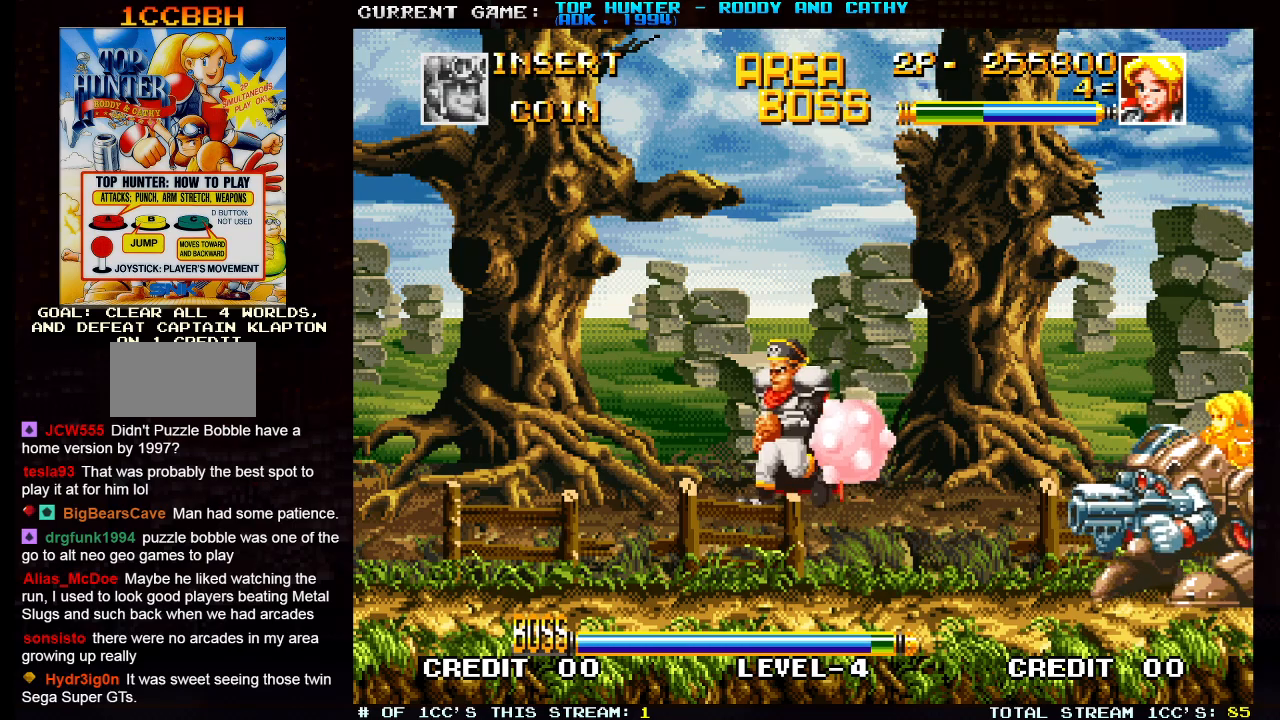
{"buttons": [], "left_stick": "center", "events": [[300, "left_stick", "center"]]}
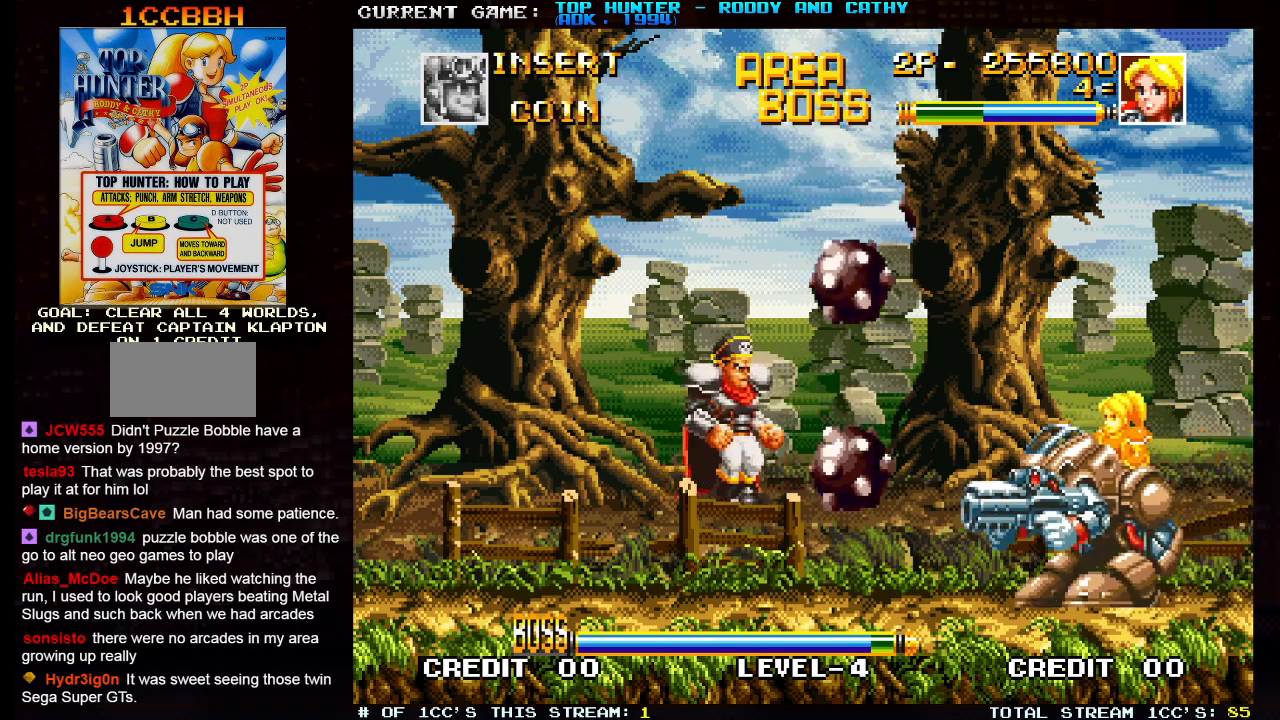
{"buttons": [], "left_stick": "right", "events": [[483, "left_stick", "right"]]}
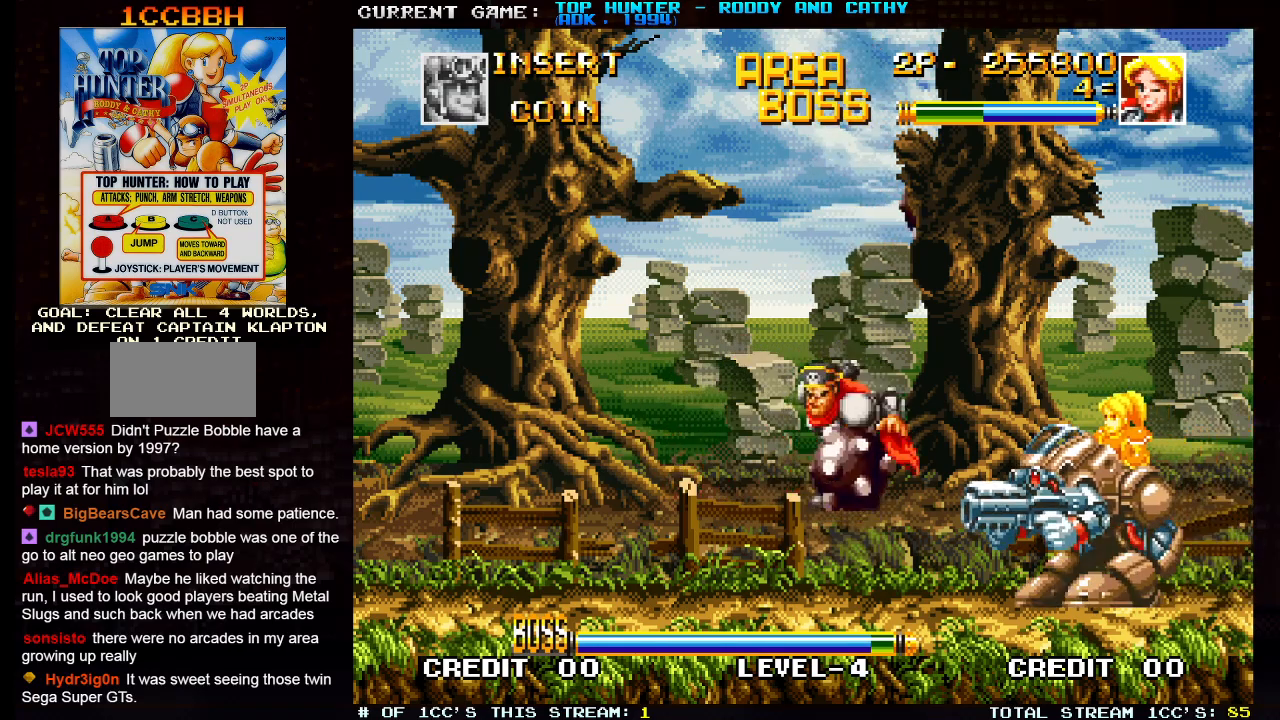
{"buttons": [], "left_stick": "left", "events": [[467, "left_stick", "left"]]}
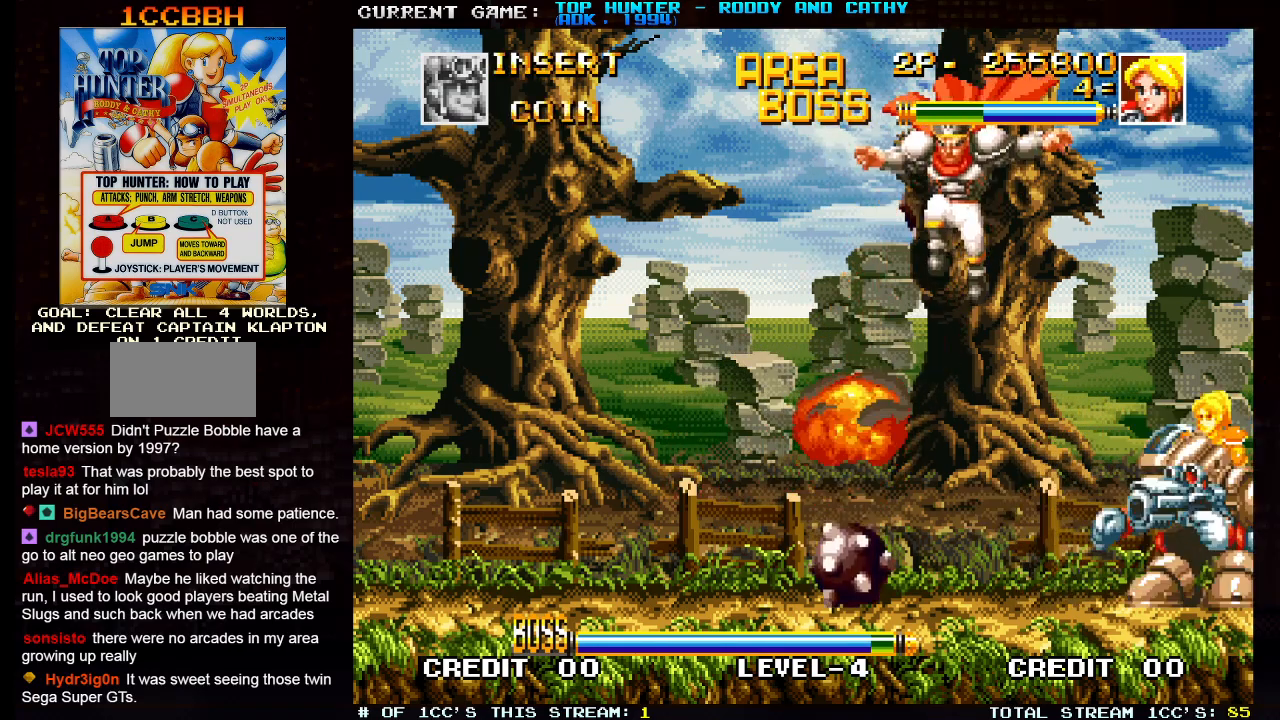
{"buttons": [], "left_stick": "center", "events": [[50, "left_stick", "center"], [183, "SQUARE", "down"], [317, "SQUARE", "up"]]}
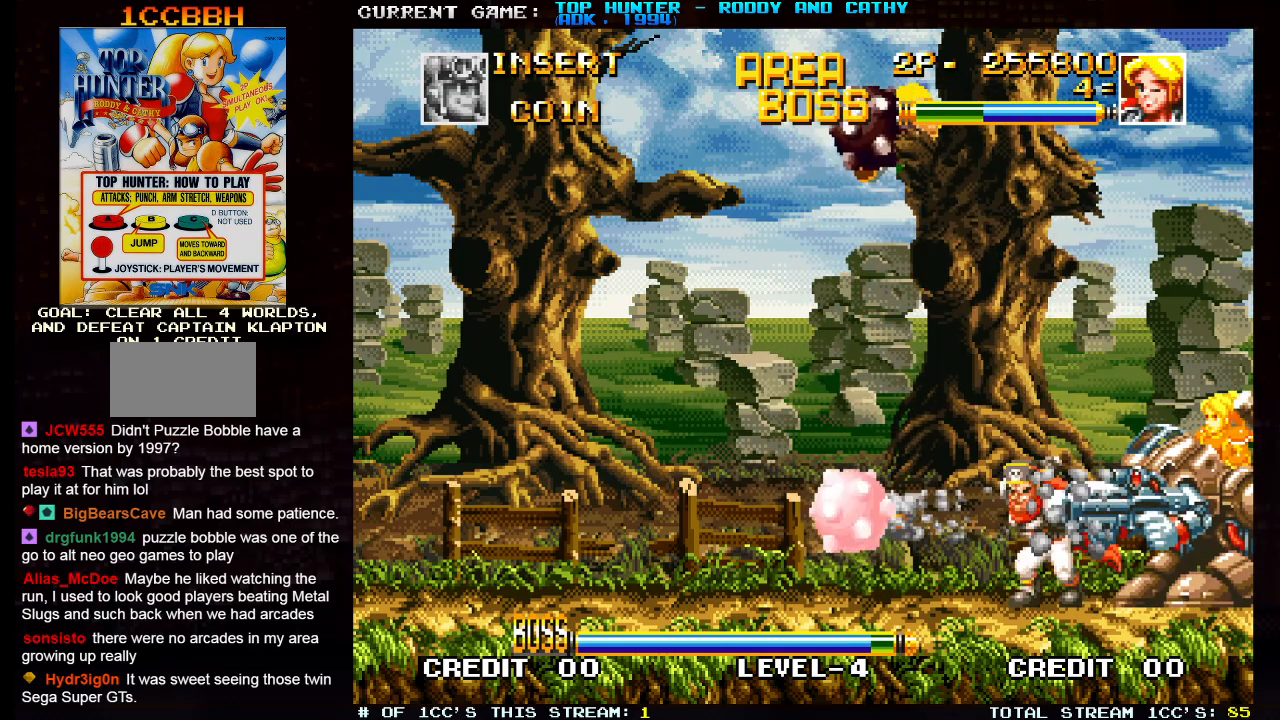
{"buttons": [], "left_stick": "center", "events": [[150, "SQUARE", "down"], [233, "SQUARE", "up"]]}
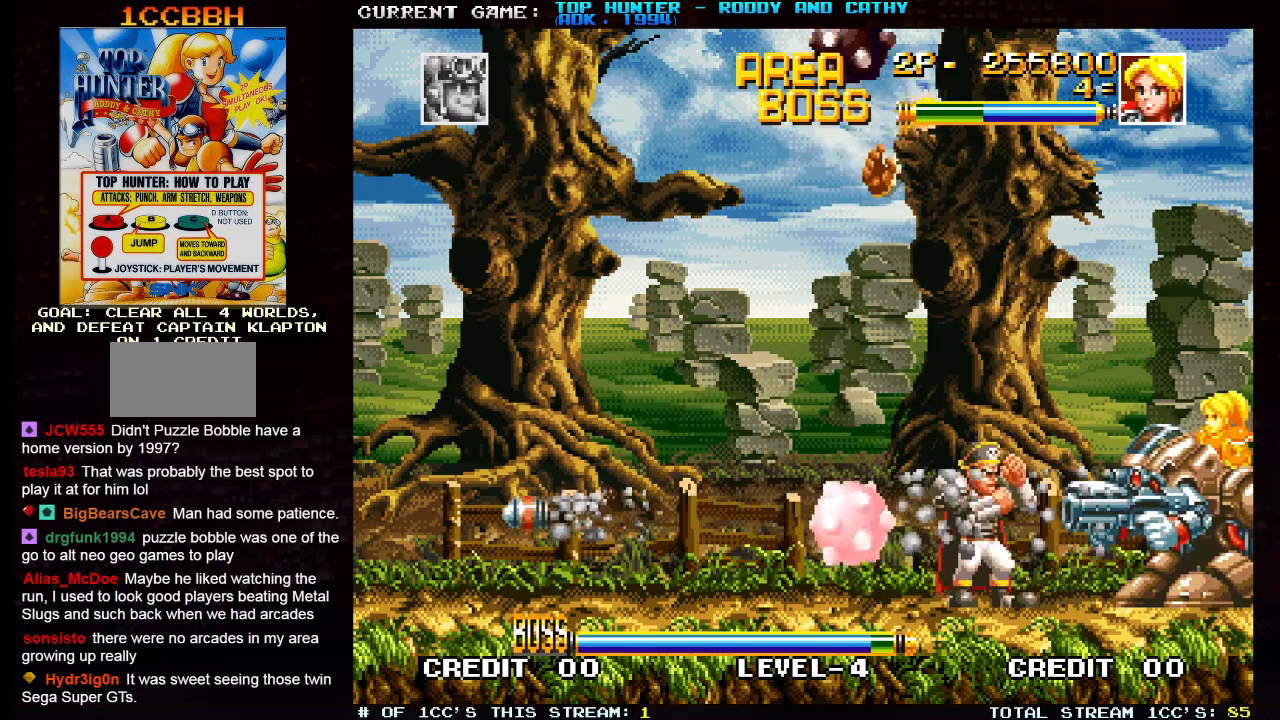
{"buttons": [], "left_stick": "center", "events": [[250, "SQUARE", "down"], [333, "SQUARE", "up"]]}
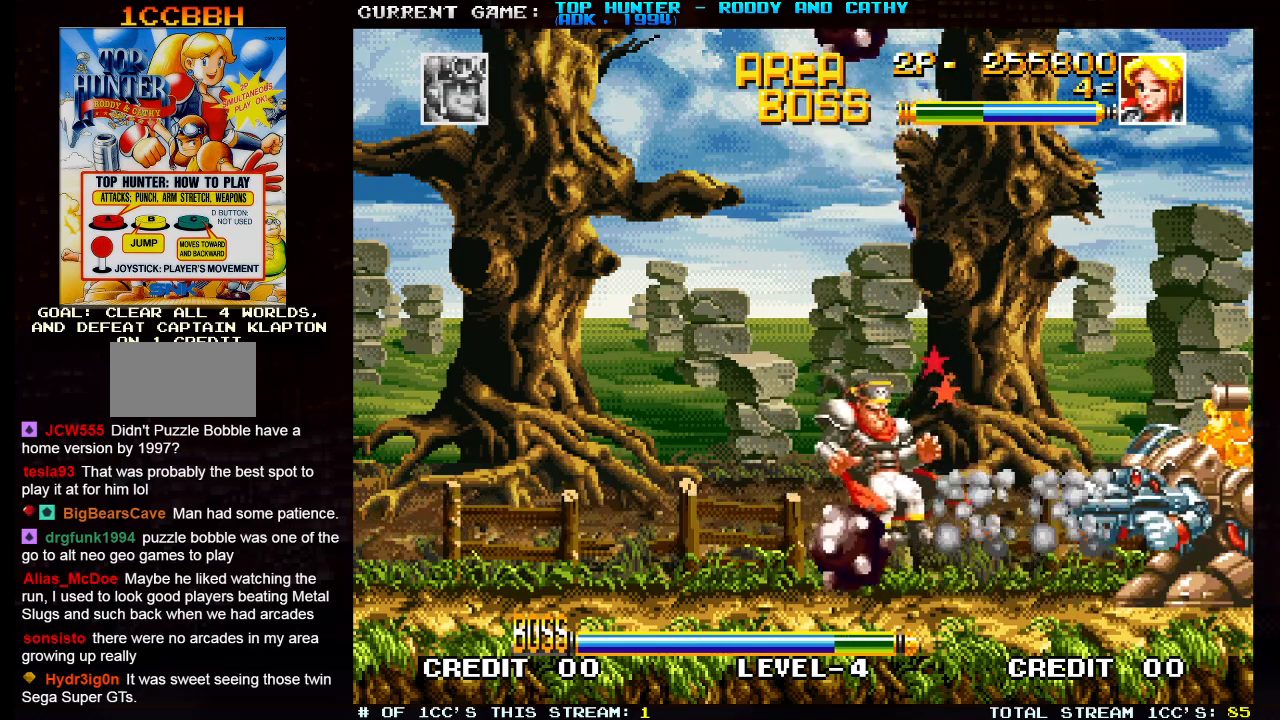
{"buttons": [], "left_stick": "center", "events": [[250, "left_stick", "left"], [450, "left_stick", "center"]]}
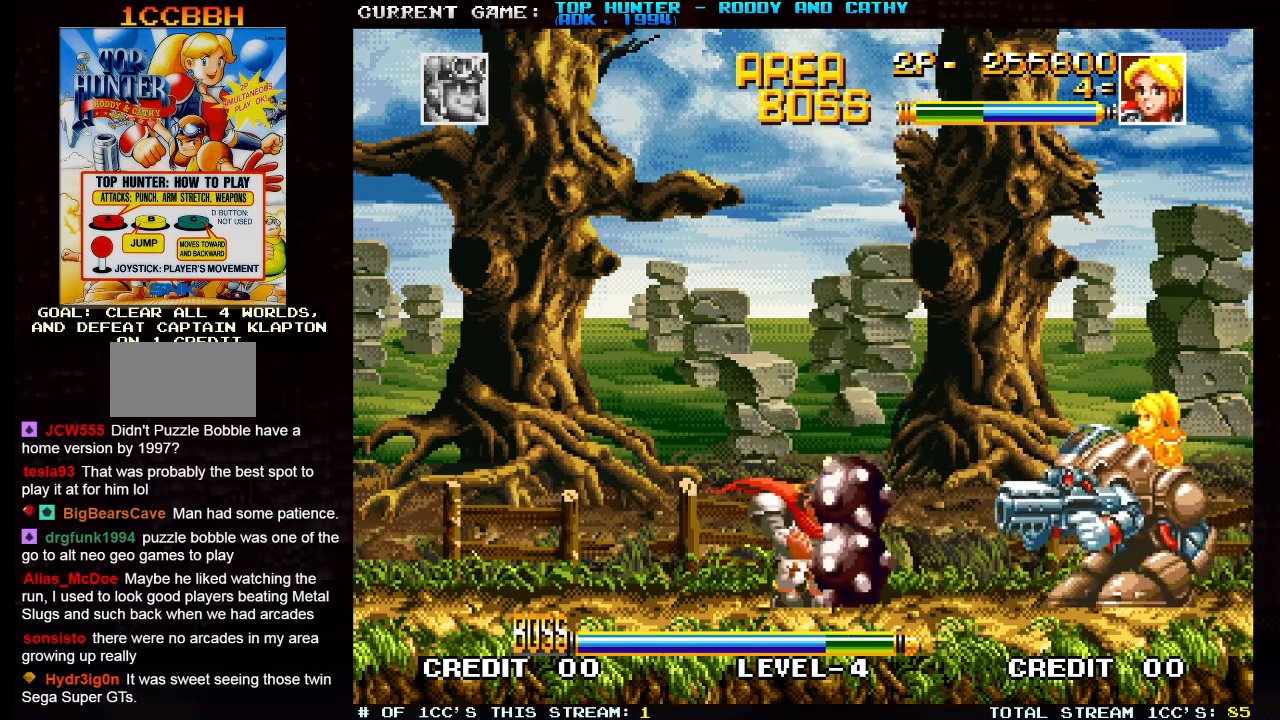
{"buttons": [], "left_stick": "center", "events": [[200, "SQUARE", "down"], [283, "SQUARE", "up"]]}
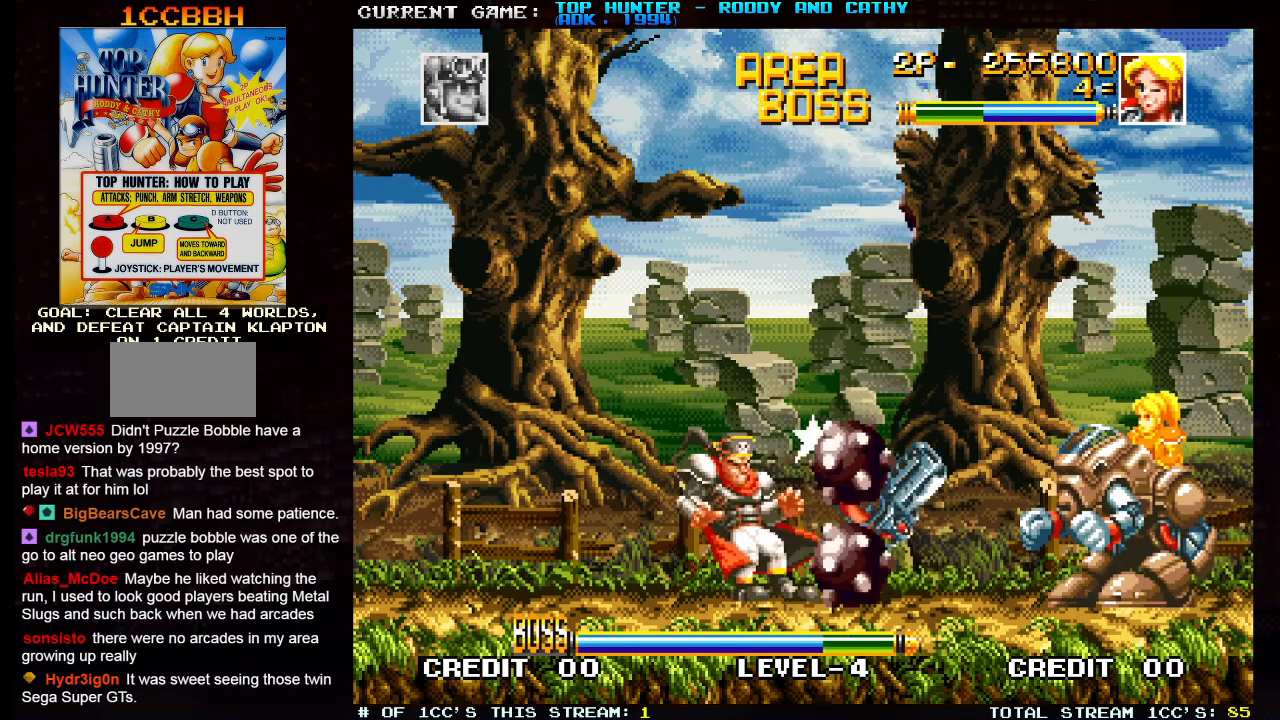
{"buttons": [], "left_stick": "center", "events": []}
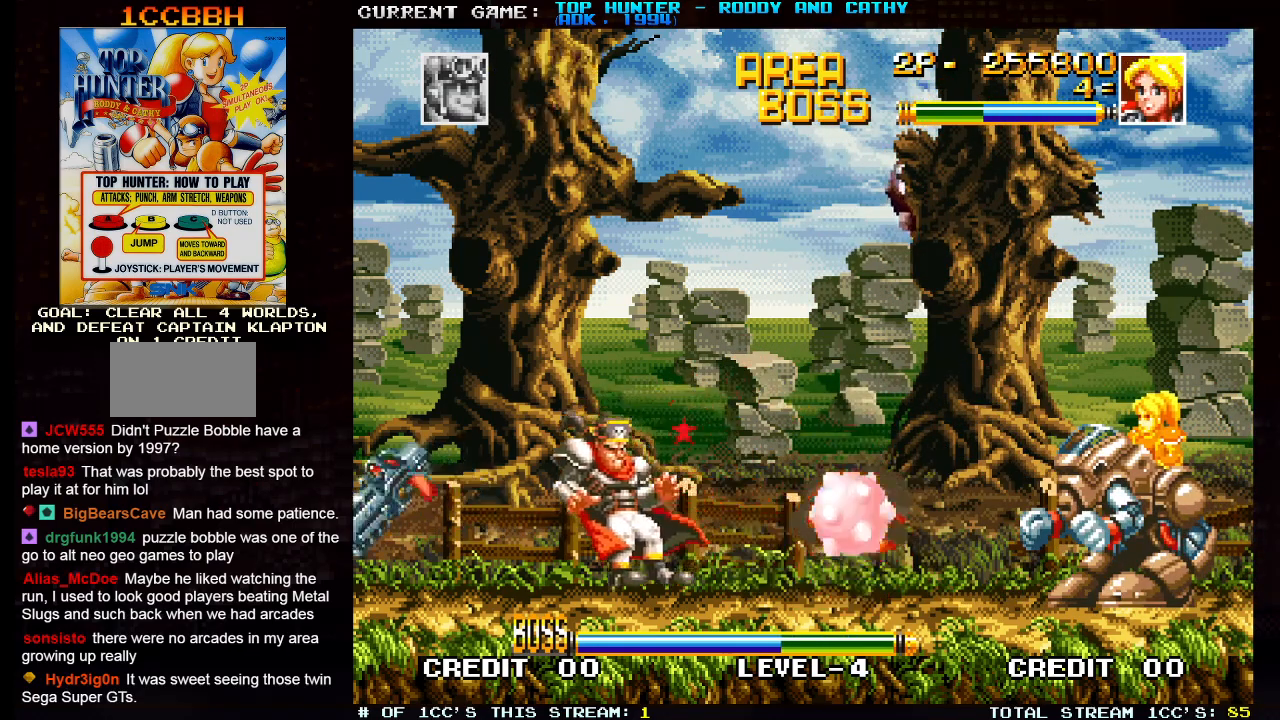
{"buttons": [], "left_stick": "center", "events": [[183, "left_stick", "left"], [417, "left_stick", "center"]]}
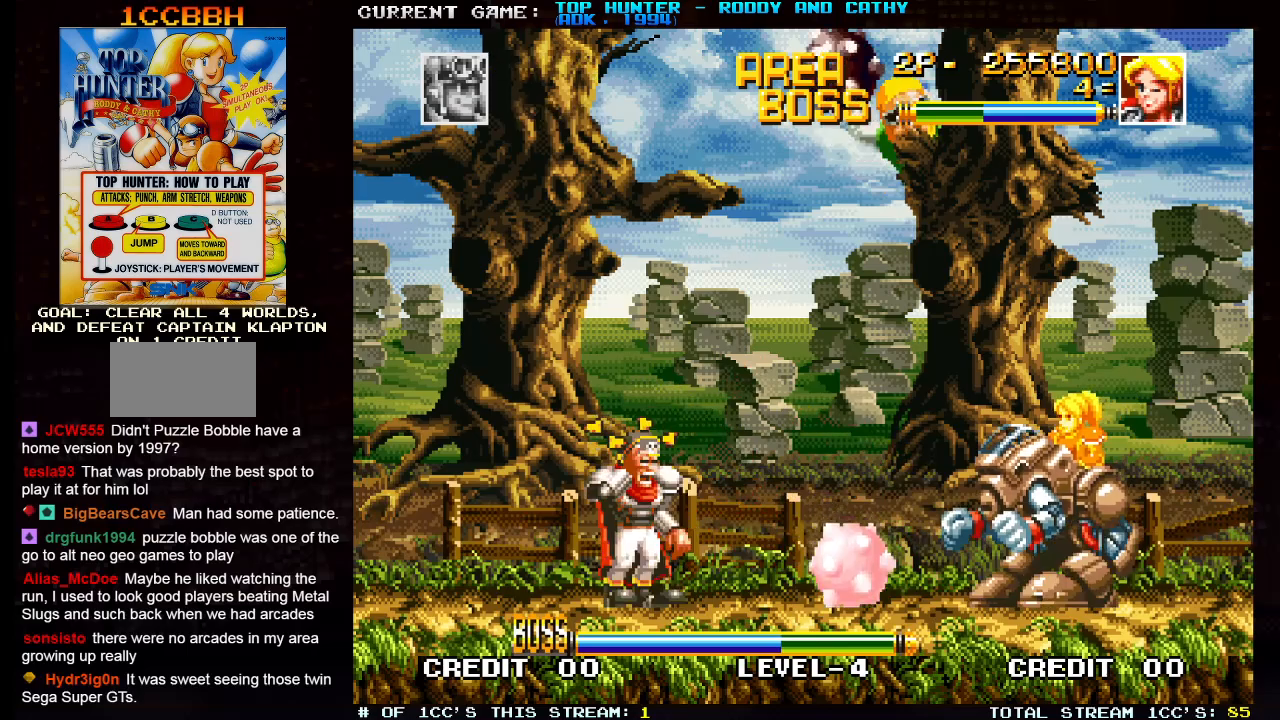
{"buttons": [], "left_stick": "center", "events": [[317, "left_stick", "left"], [350, "SQUARE", "down"], [400, "left_stick", "center"], [417, "SQUARE", "up"]]}